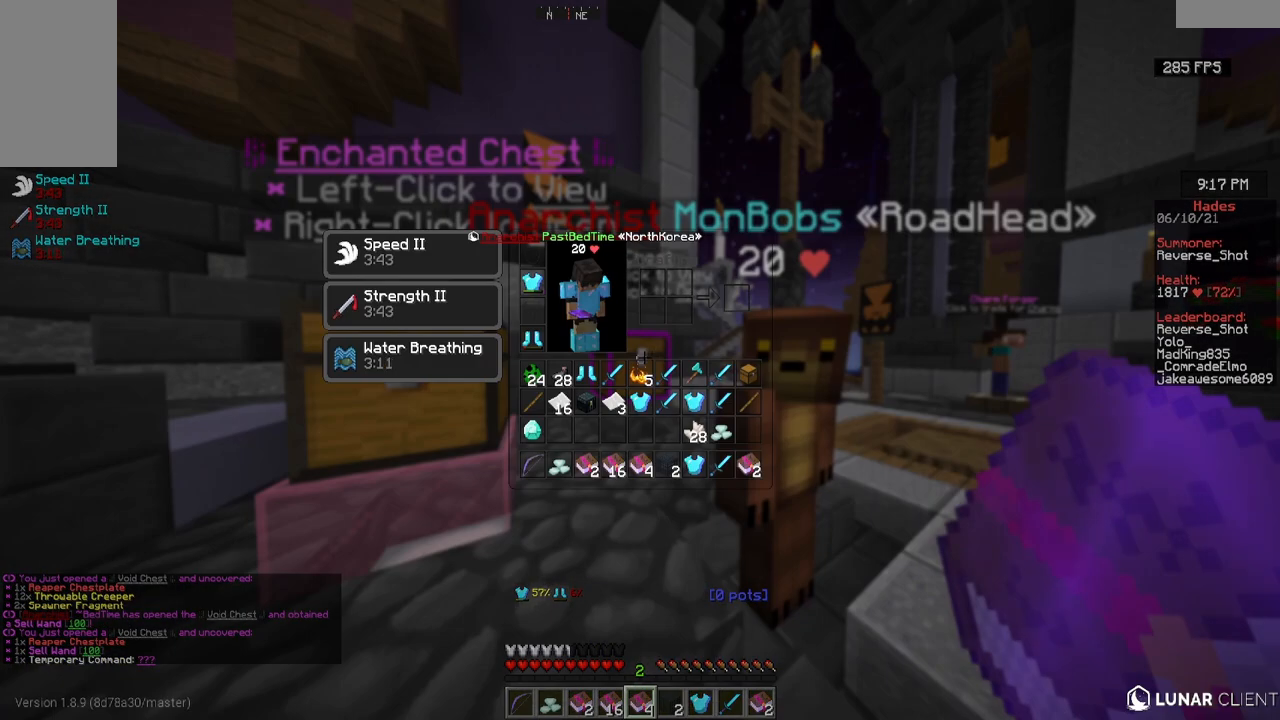
Gameplay with keyboard and mouse; each line is a JSON object with the keys and mouse buttons held at the frame after it. "events" lists presses ("down") and releases ("up") of "a", "d", "s", "w", "mouse_left" and "mouse_right" between this image and that frame as [ms after this image, input, new state], when the widget could be followed in between. "mouse_left", "mouse_right" = the "left", "right" buttons of the "mouse" list. No other keys are recorded. Fast repeated clicks can show as one long hold. Mouse movement is not recorded.
{"keys": [], "mouse": [], "events": []}
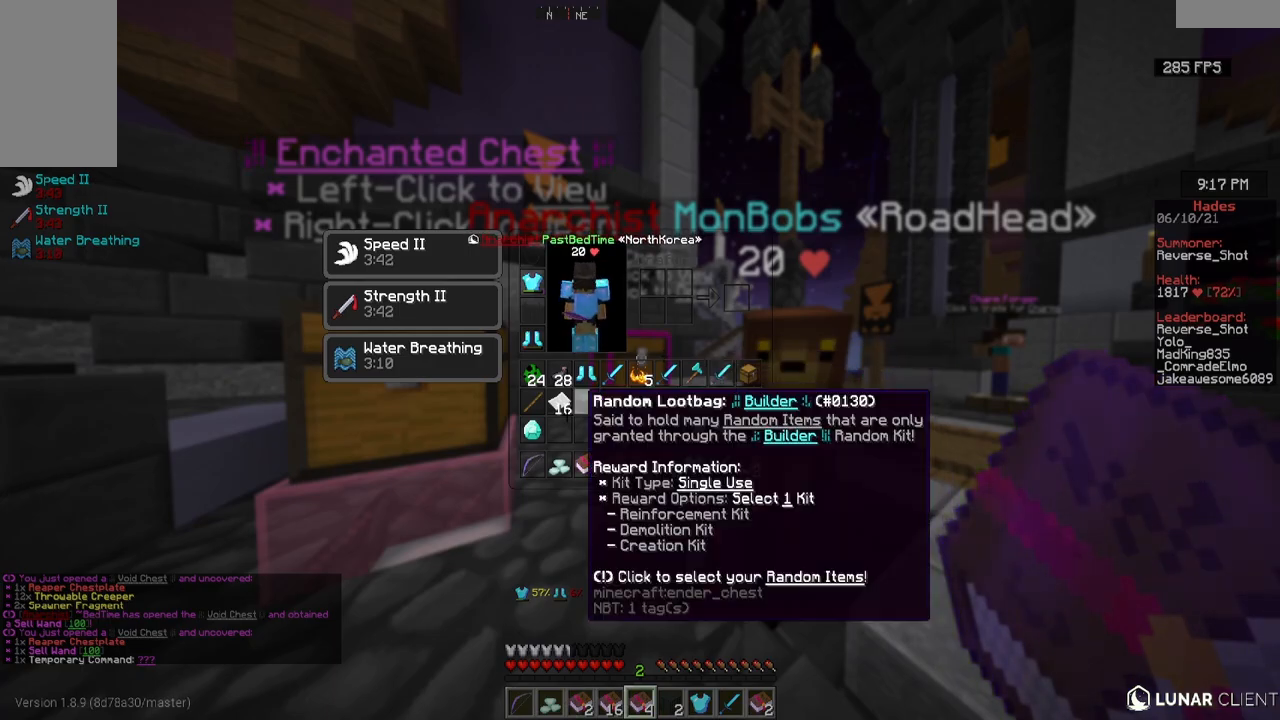
{"keys": [], "mouse": [], "events": []}
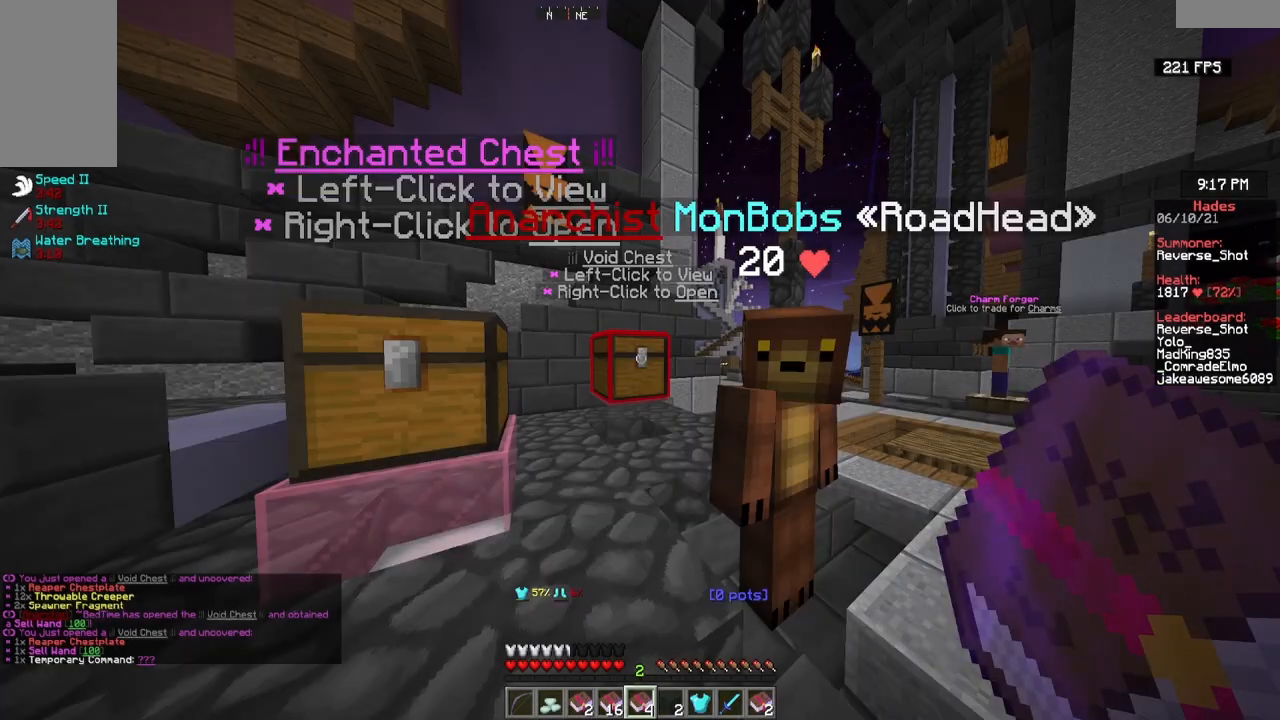
{"keys": [], "mouse": [], "events": [[83, "mouse_right", "down"], [183, "mouse_right", "up"]]}
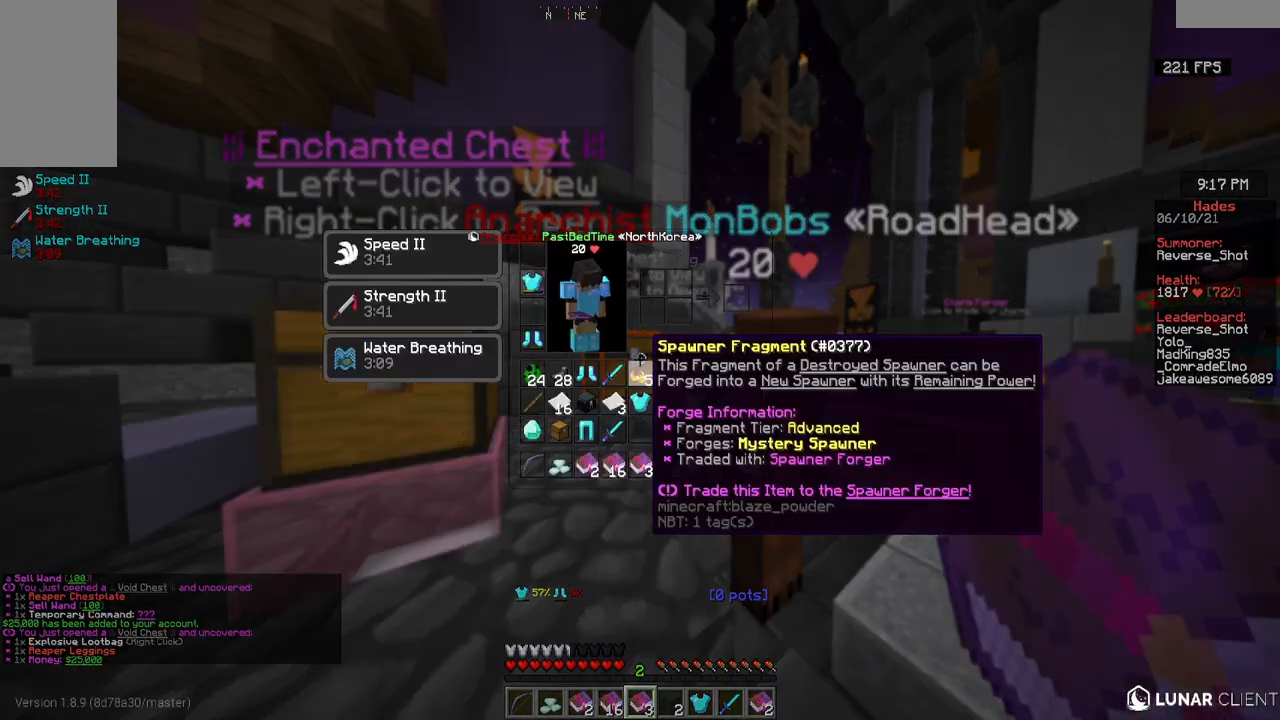
{"keys": [], "mouse": [], "events": []}
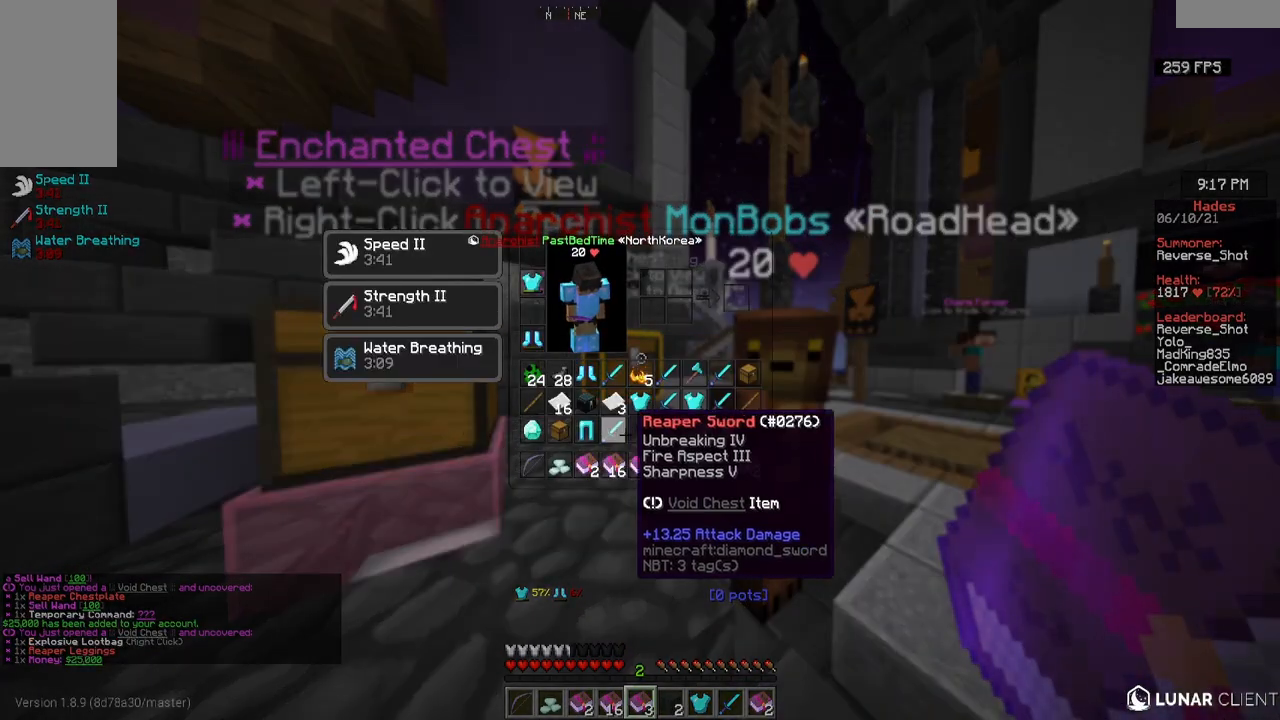
{"keys": [], "mouse": [], "events": []}
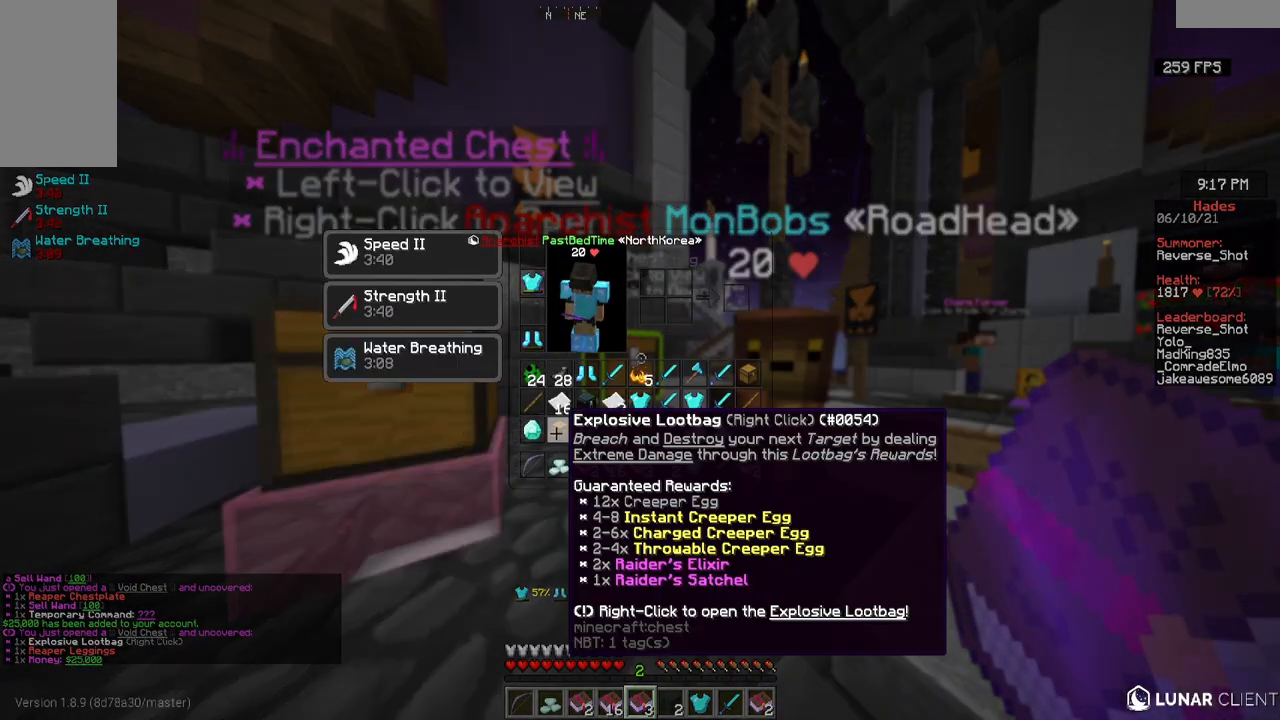
{"keys": [], "mouse": ["right"], "events": [[483, "mouse_right", "down"]]}
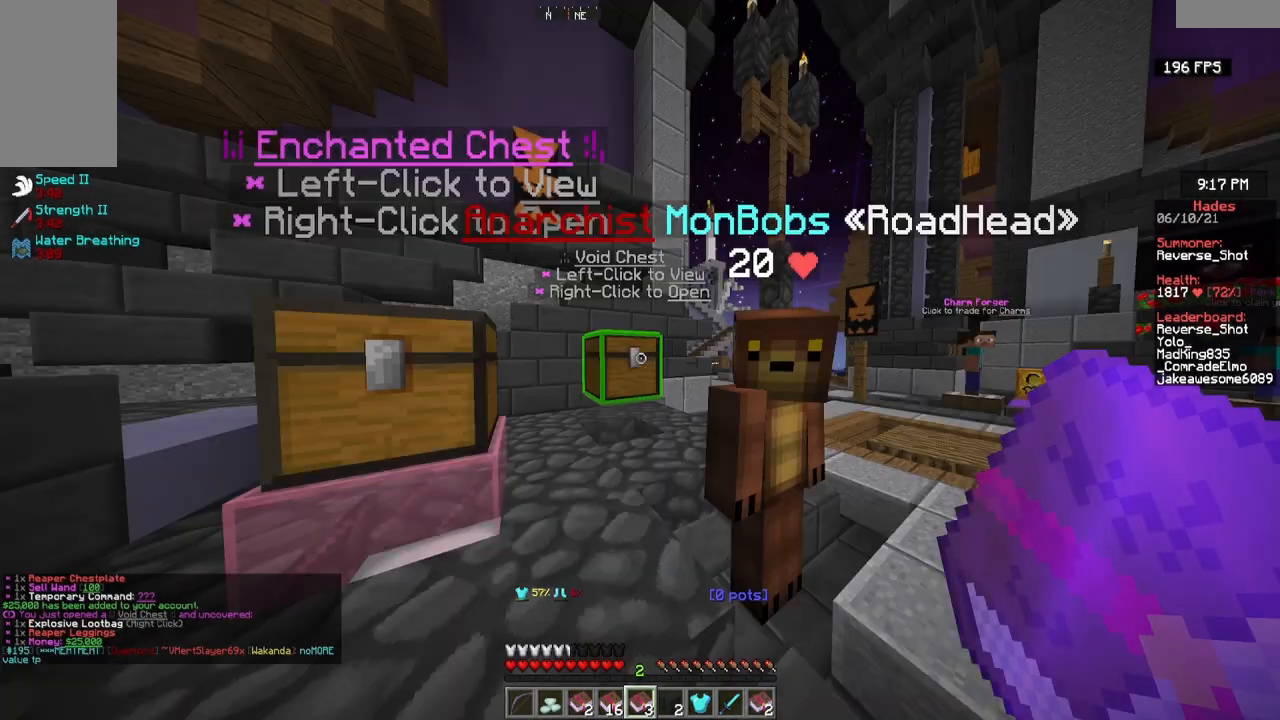
{"keys": [], "mouse": [], "events": [[100, "mouse_right", "up"]]}
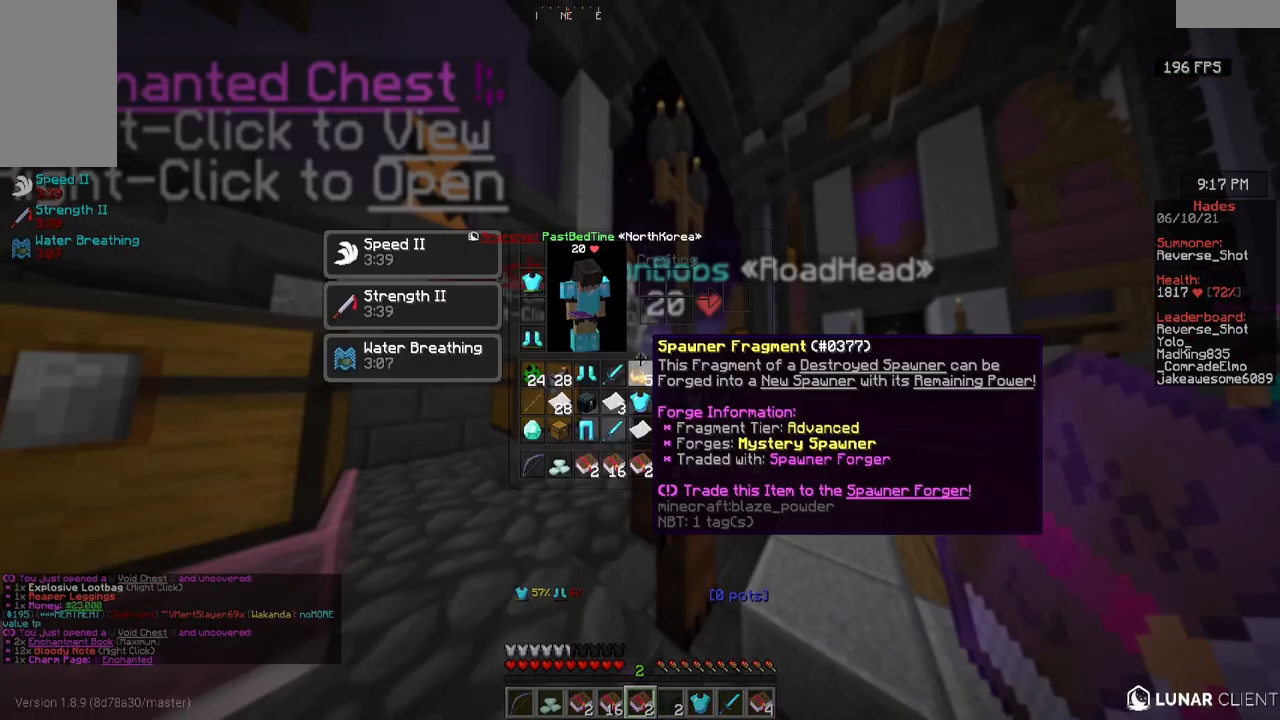
{"keys": [], "mouse": [], "events": []}
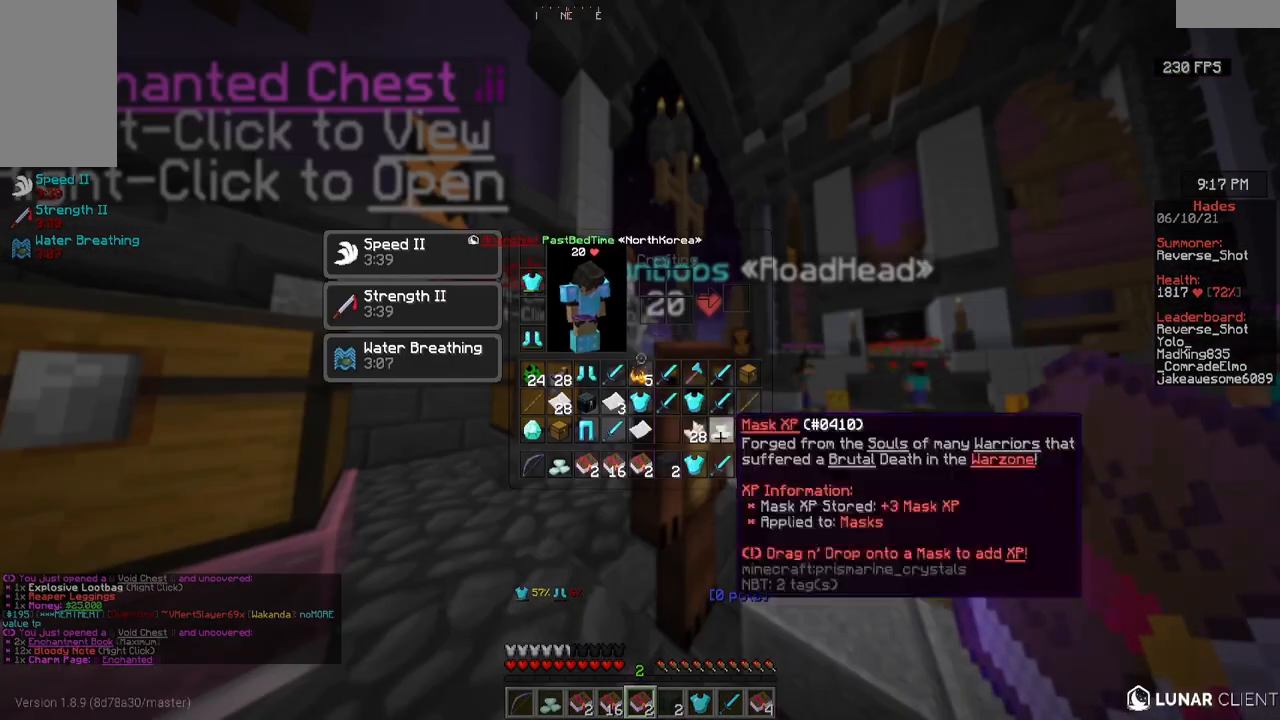
{"keys": [], "mouse": [], "events": []}
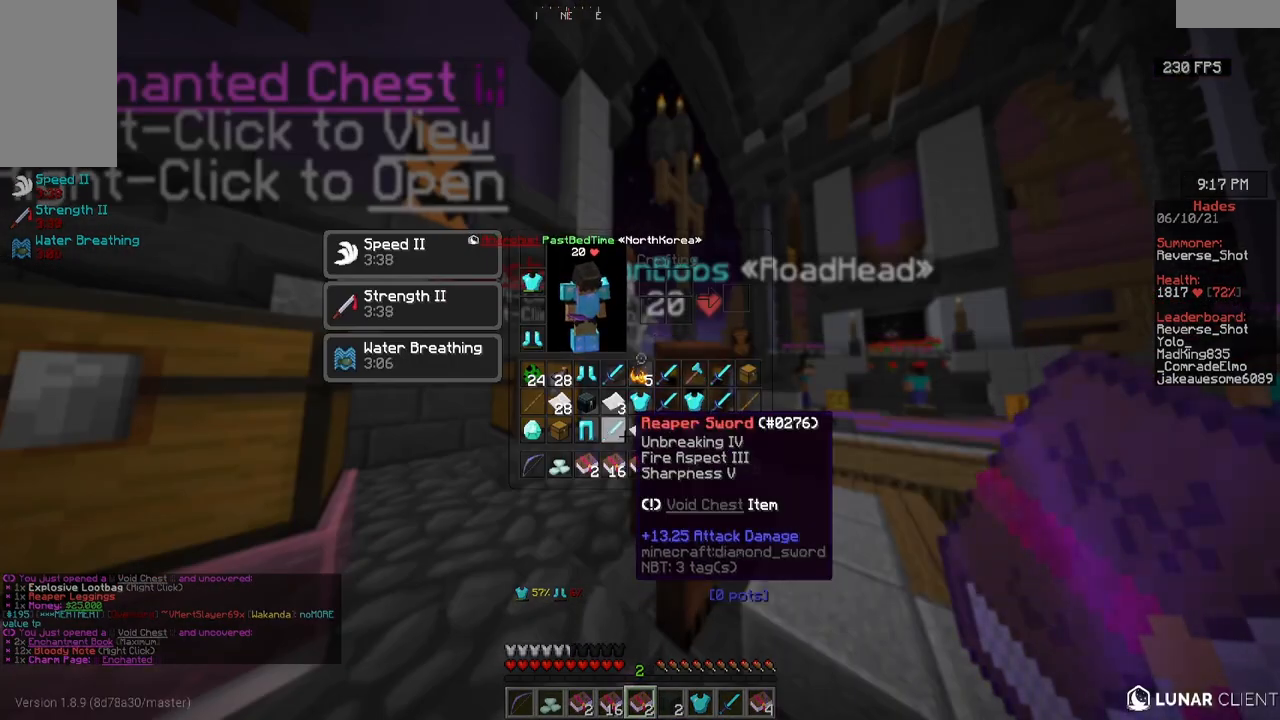
{"keys": [], "mouse": [], "events": []}
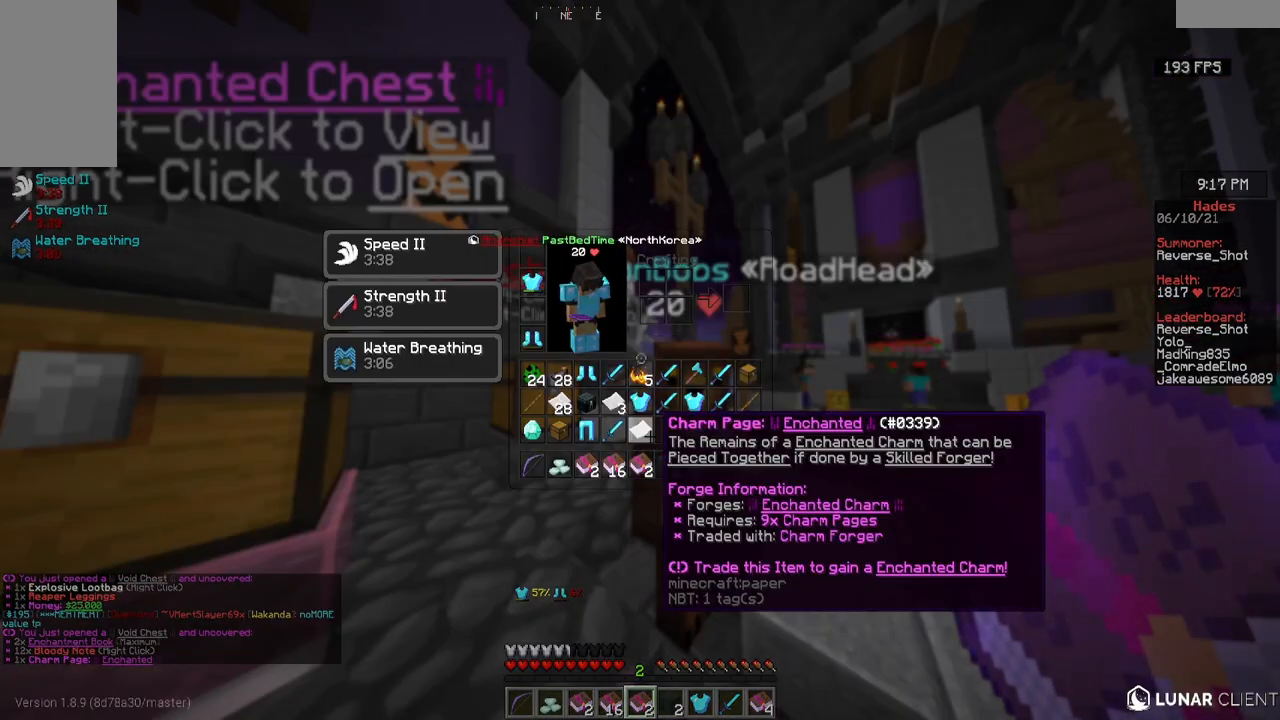
{"keys": ["a"], "mouse": [], "events": [[400, "a", "down"]]}
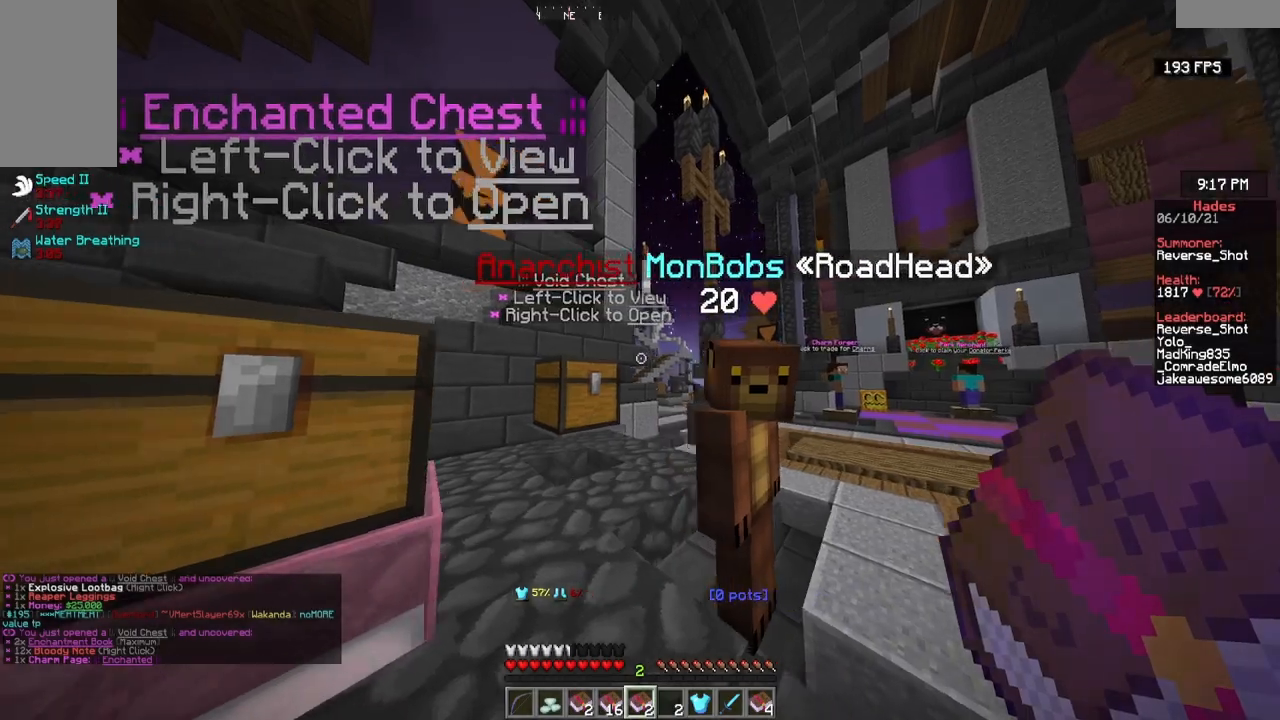
{"keys": [], "mouse": [], "events": [[117, "a", "up"]]}
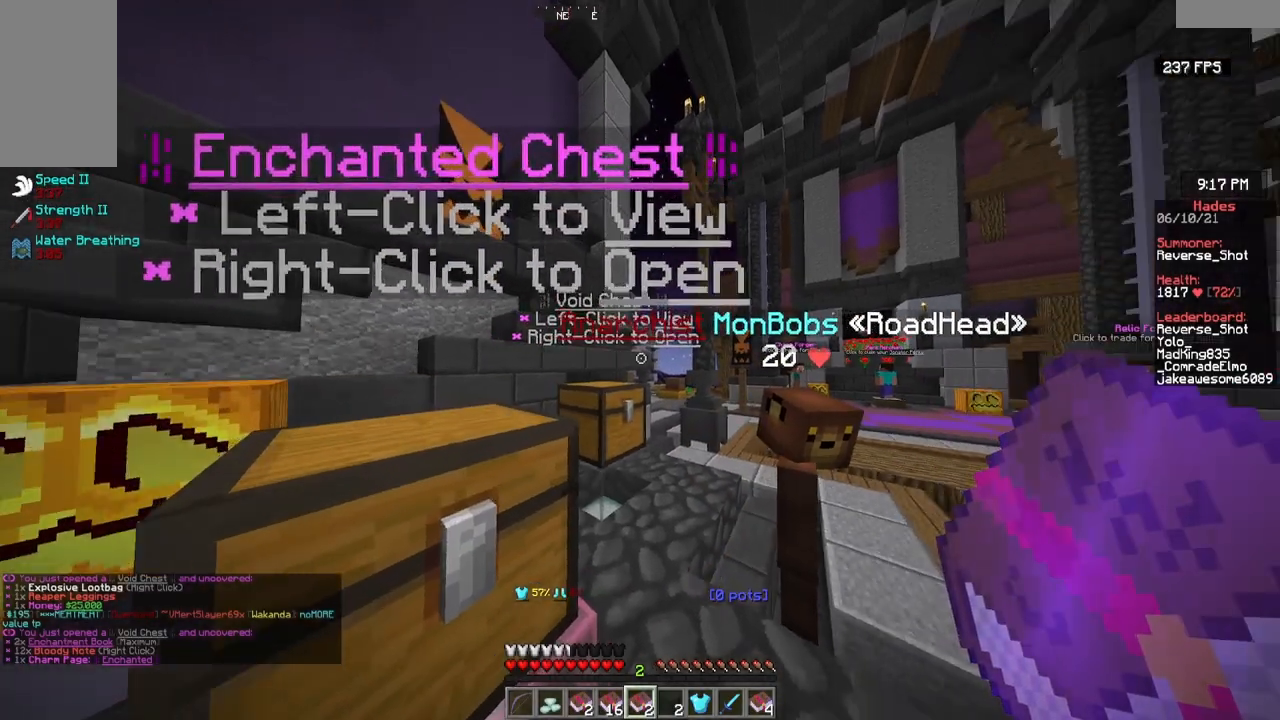
{"keys": [], "mouse": [], "events": []}
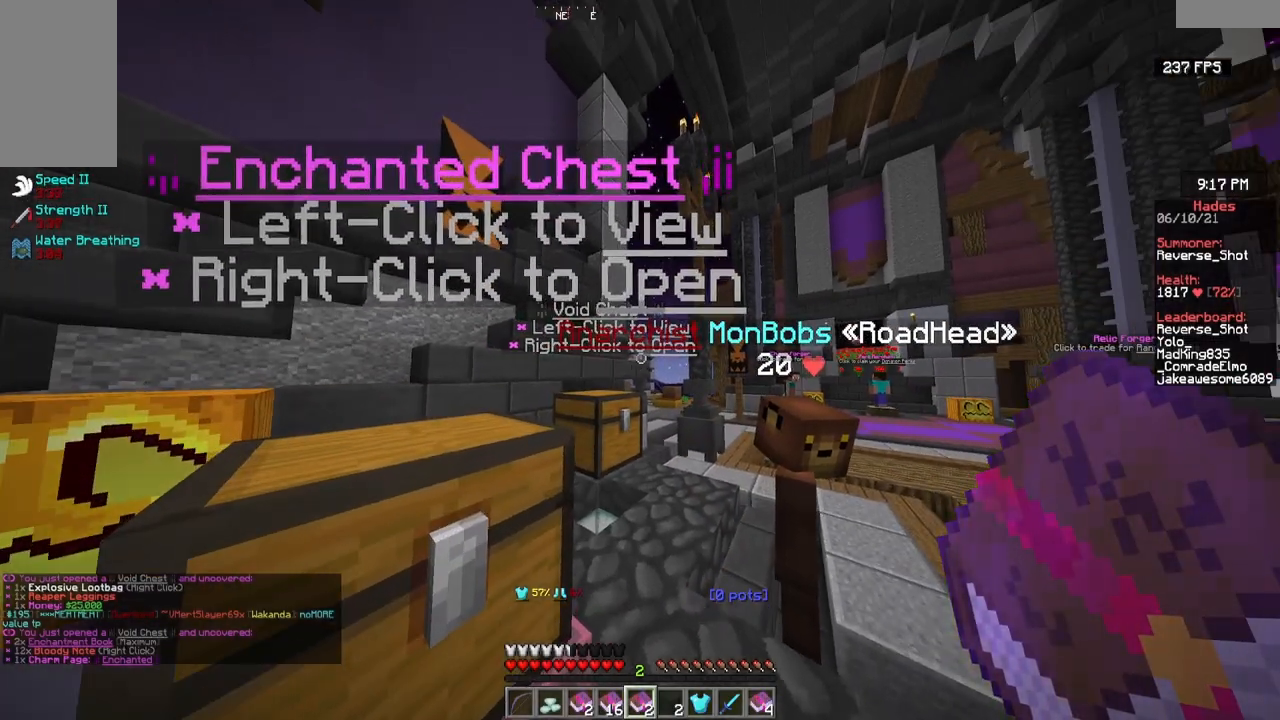
{"keys": [], "mouse": [], "events": []}
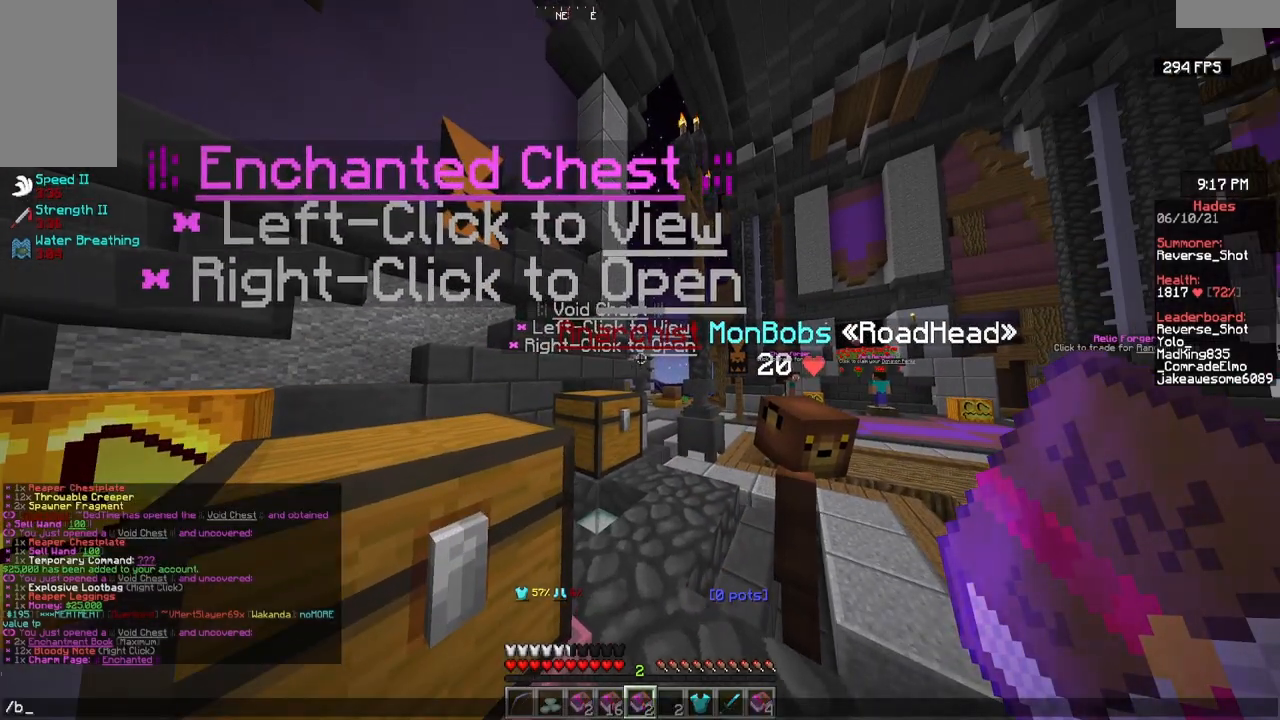
{"keys": [], "mouse": []}
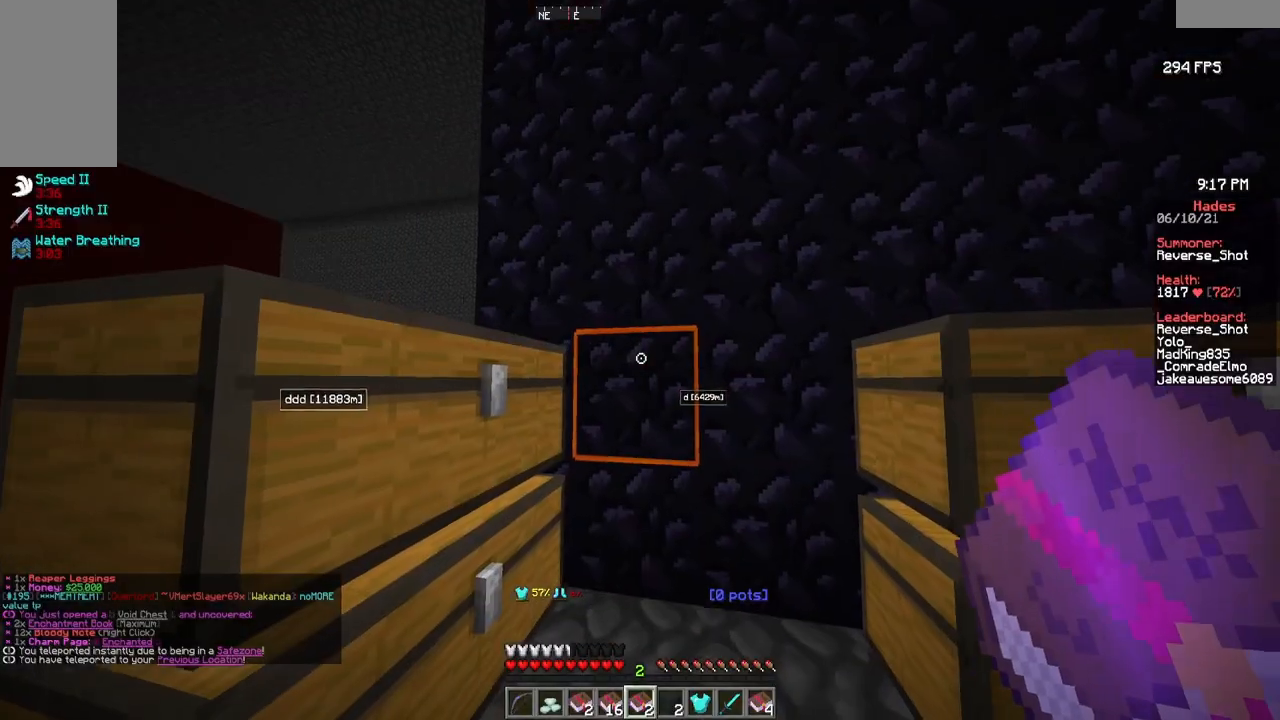
{"keys": [], "mouse": [], "events": []}
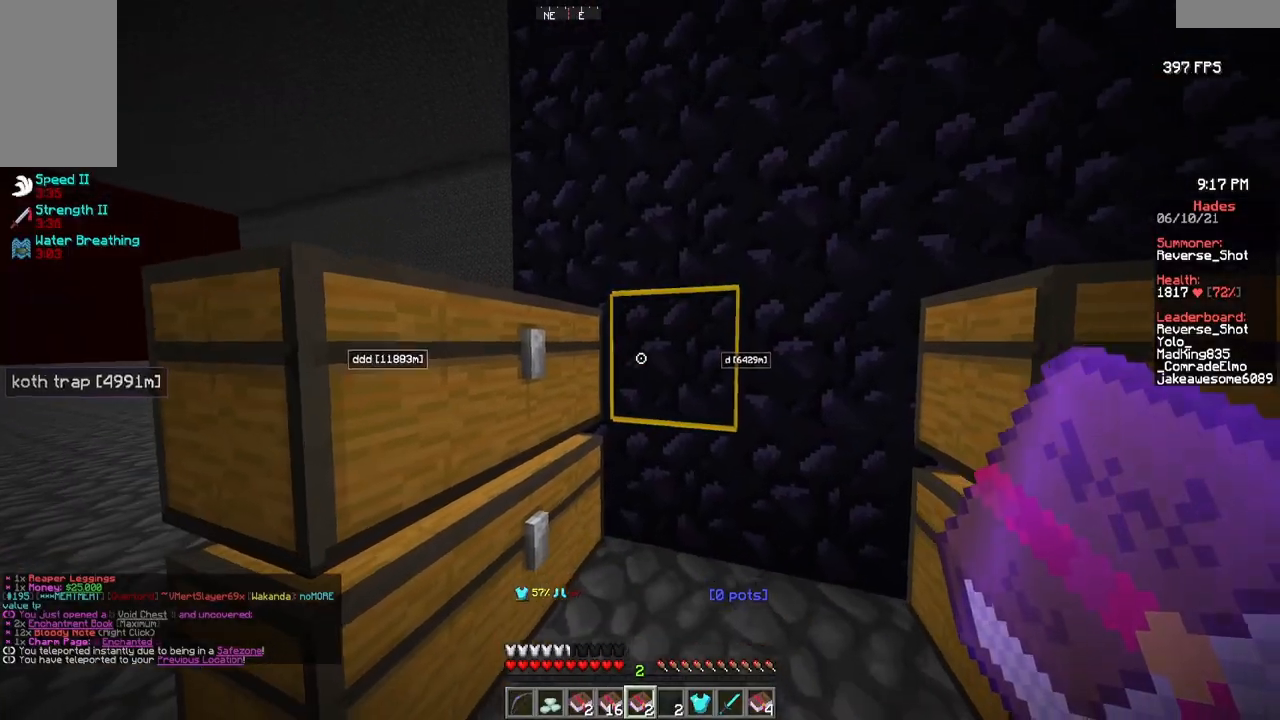
{"keys": ["s"], "mouse": [], "events": [[233, "s", "down"]]}
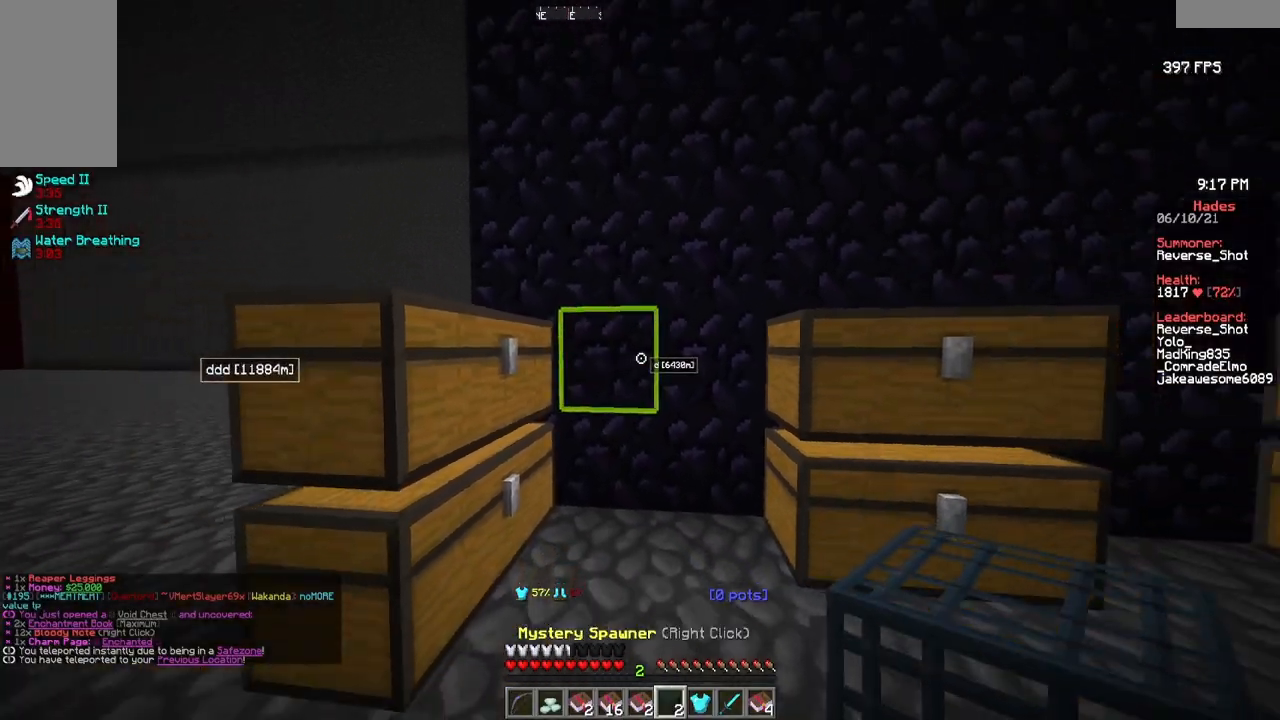
{"keys": [], "mouse": [], "events": [[133, "s", "up"], [167, "mouse_right", "down"], [267, "mouse_right", "up"], [333, "mouse_right", "down"], [450, "mouse_right", "up"]]}
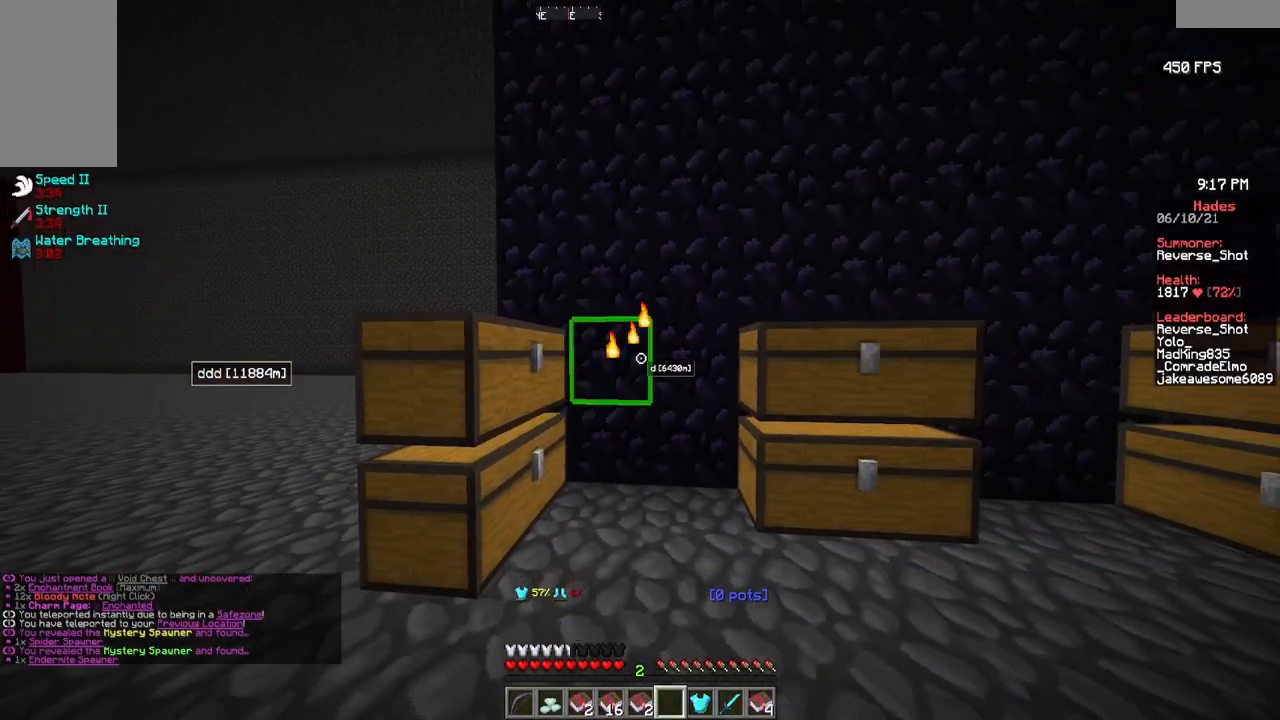
{"keys": [], "mouse": [], "events": [[283, "mouse_right", "down"], [400, "mouse_right", "up"]]}
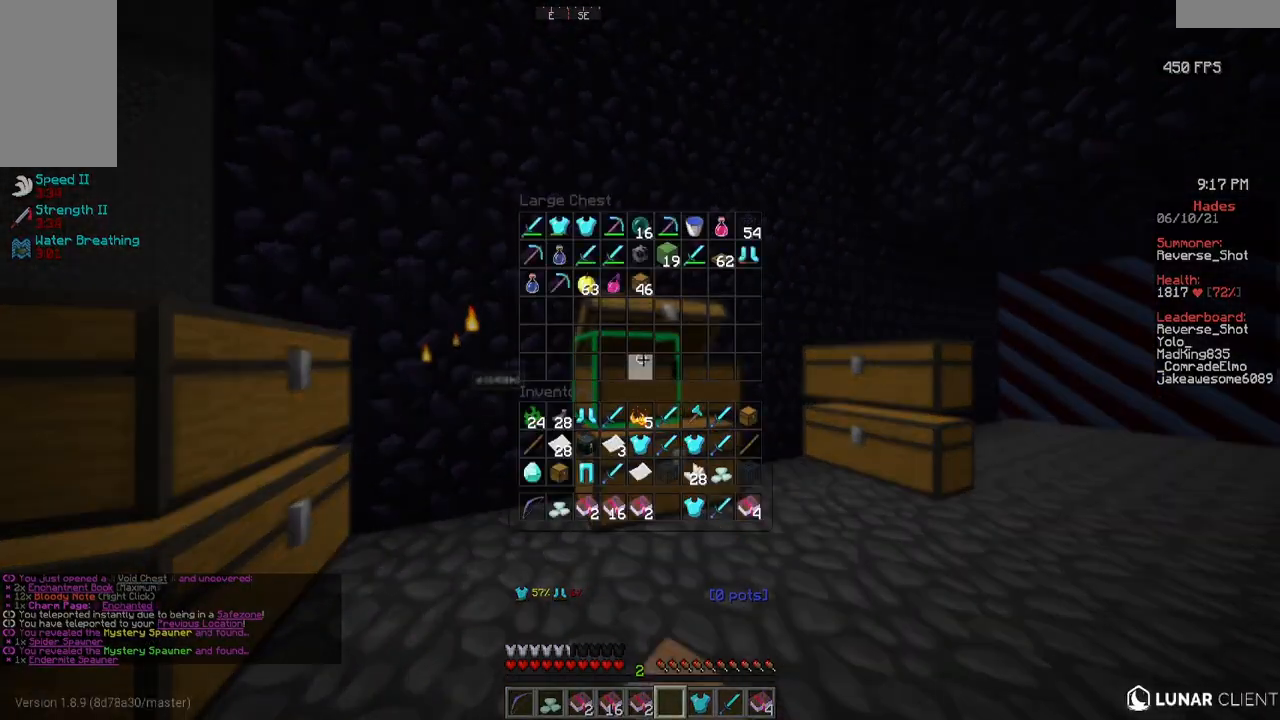
{"keys": [], "mouse": [], "events": []}
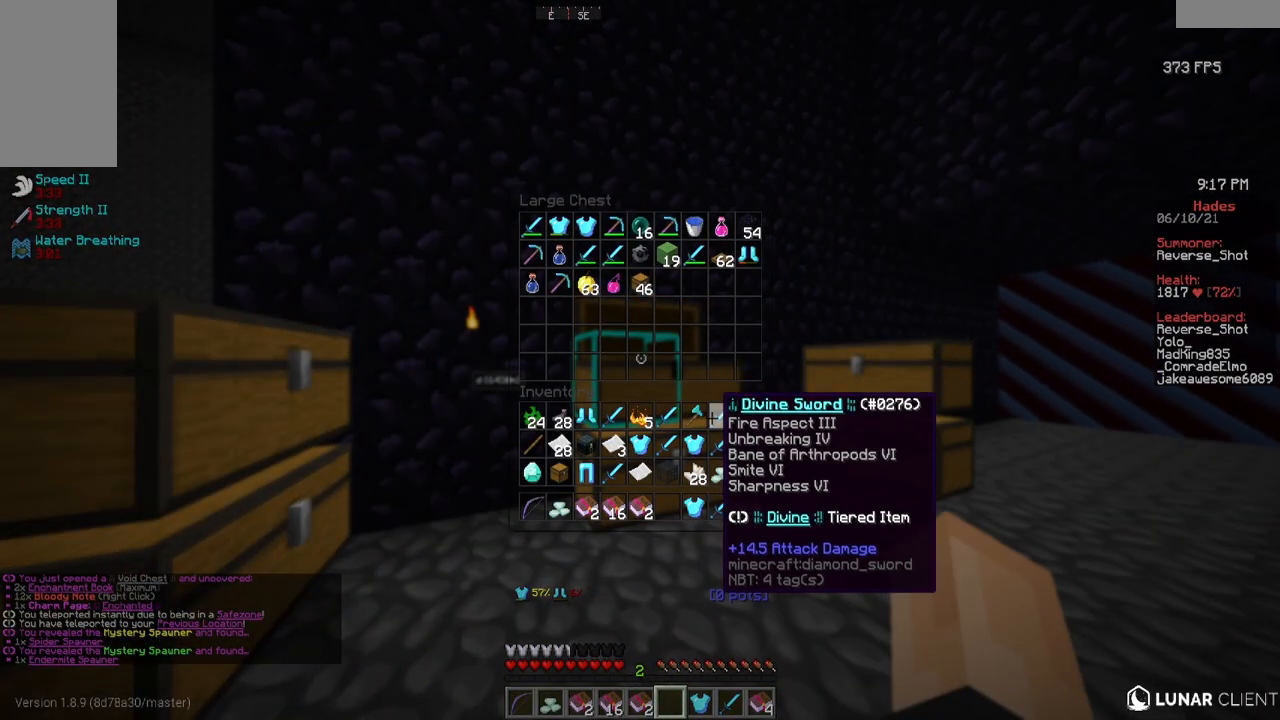
{"keys": [], "mouse": [], "events": []}
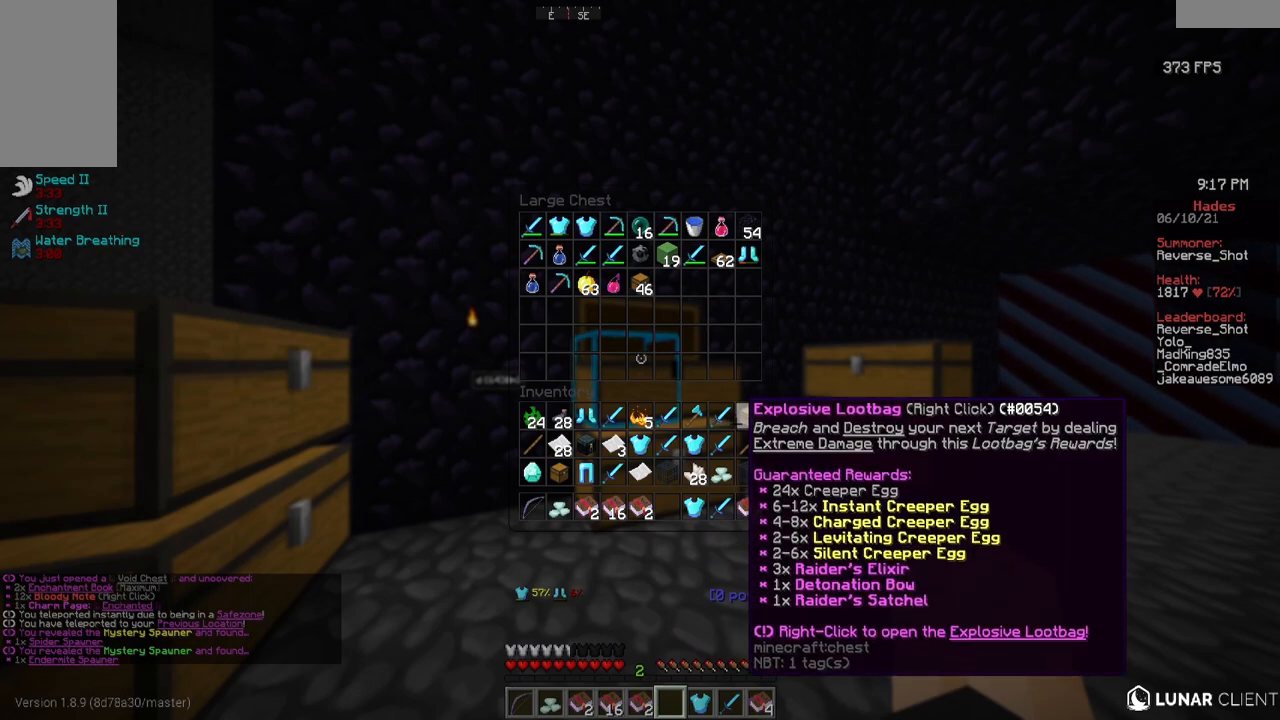
{"keys": [], "mouse": [], "events": [[133, "mouse_right", "down"], [267, "mouse_right", "up"]]}